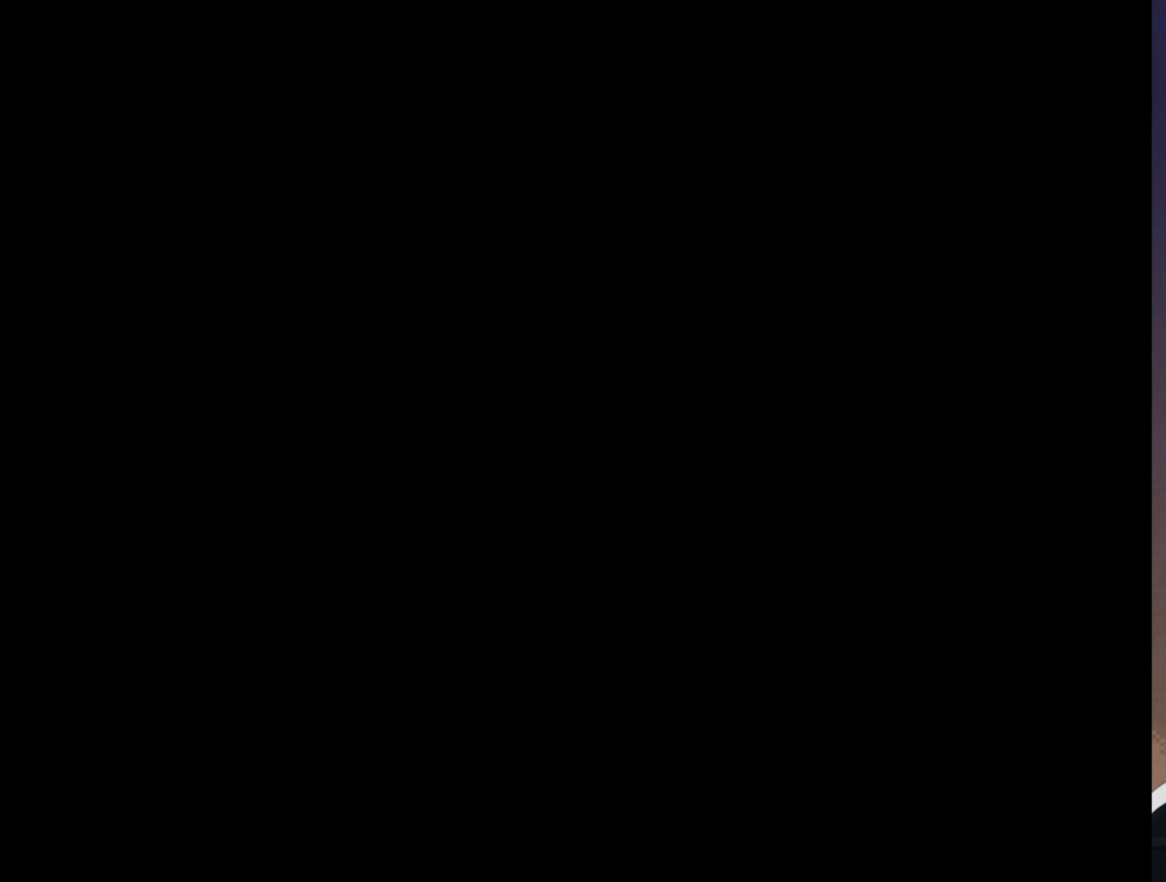
Gameplay with a controller (Nintendo layout); each line is a JSON object with the inputs held at the frame after it. "events" lists button and stick changes between this image and that frame as [ms after this image, input, new state], when the widget could be followed in between. Not read: L3 R3.
{"buttons": ["Y"], "events": []}
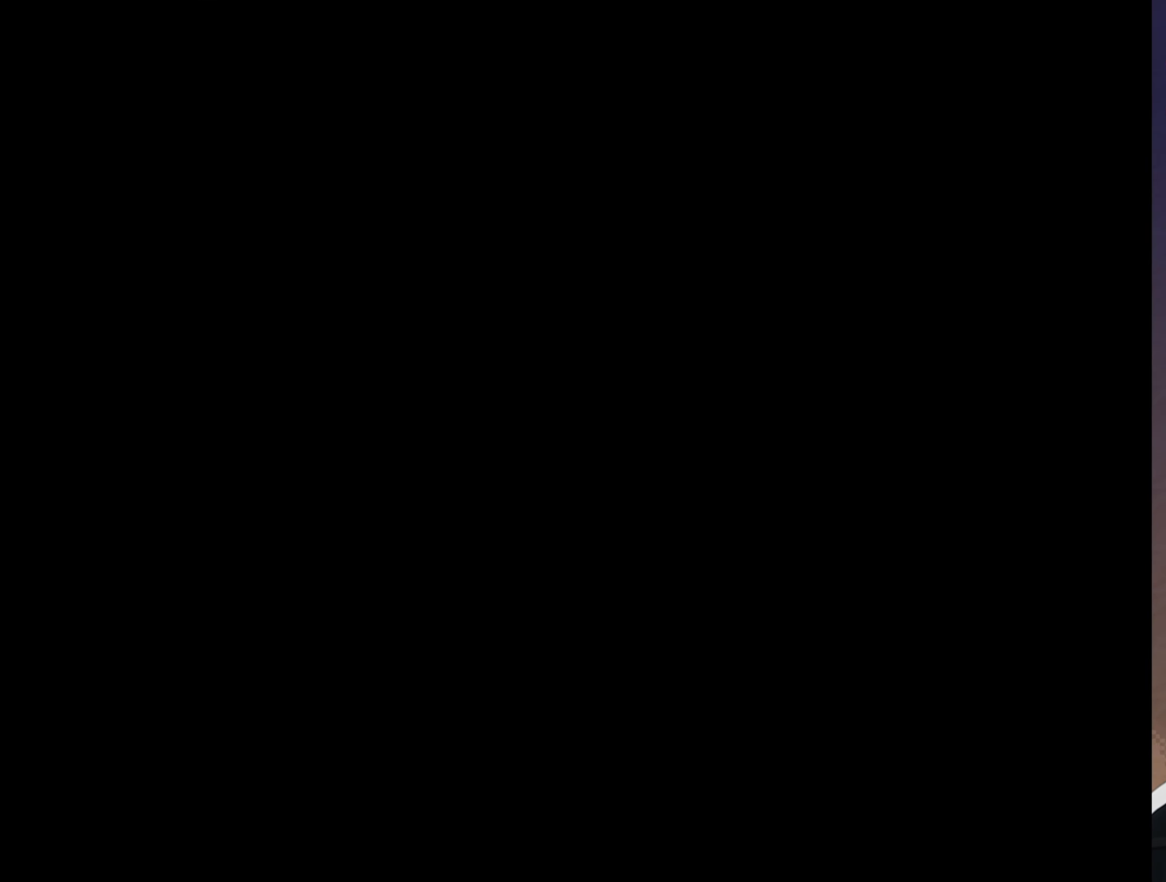
{"buttons": ["Y"], "events": []}
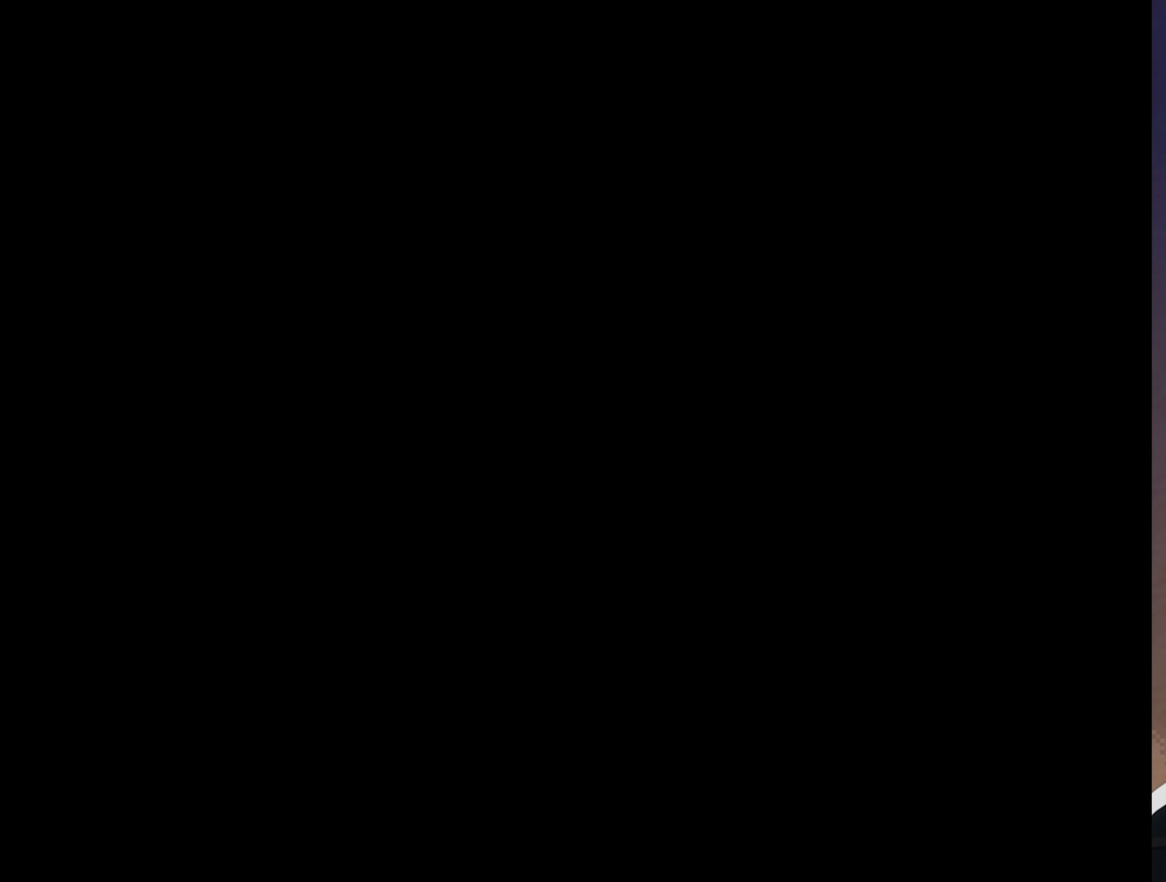
{"buttons": ["Y"], "events": []}
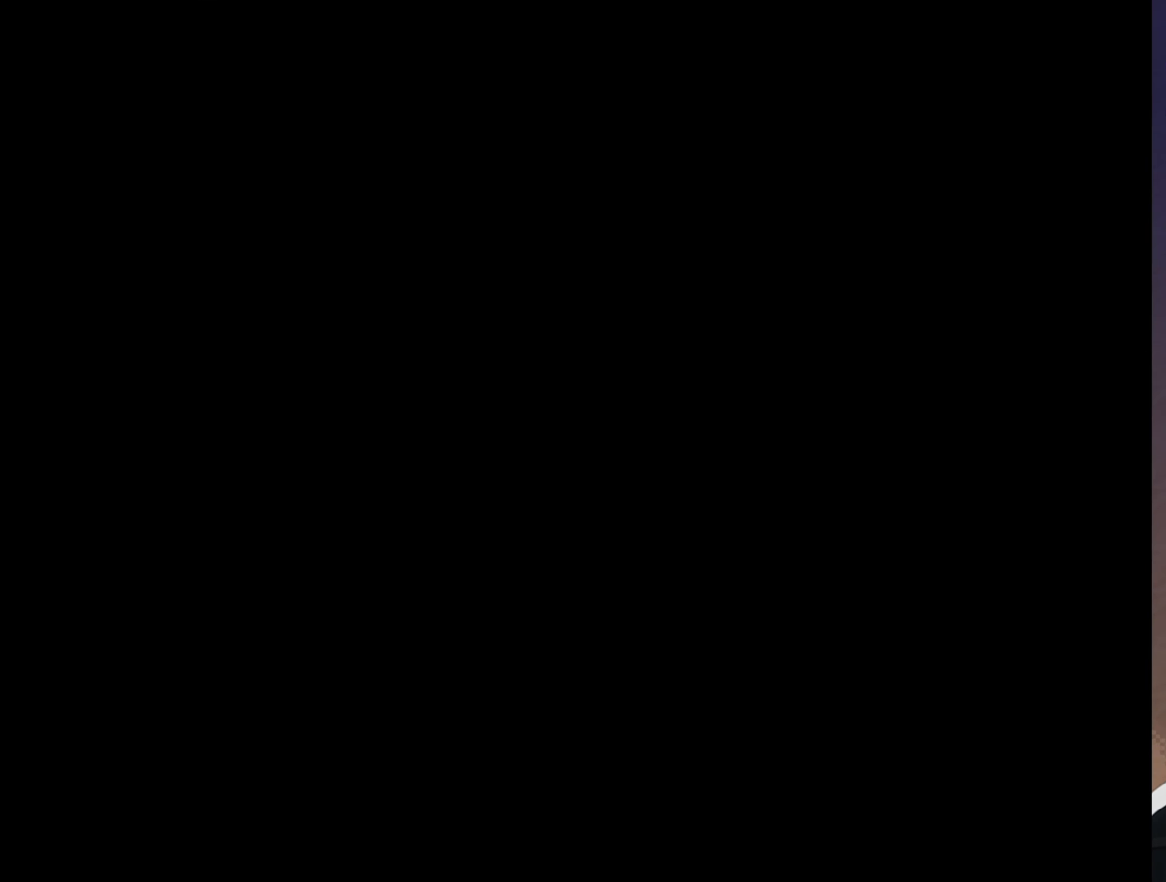
{"buttons": ["Y", "DPAD_RIGHT"], "events": [[66, "DPAD_RIGHT", "down"]]}
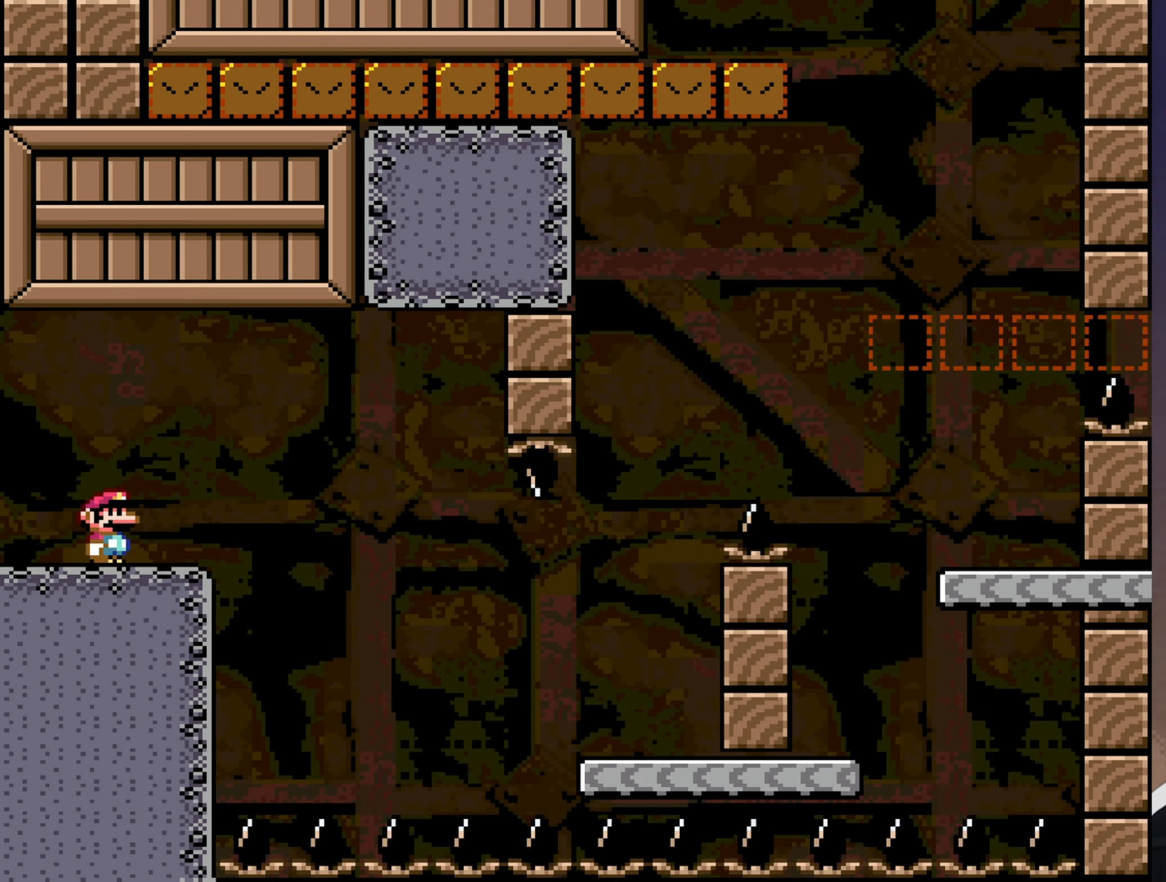
{"buttons": ["Y", "DPAD_RIGHT"], "events": [[250, "B", "down"], [317, "B", "up"]]}
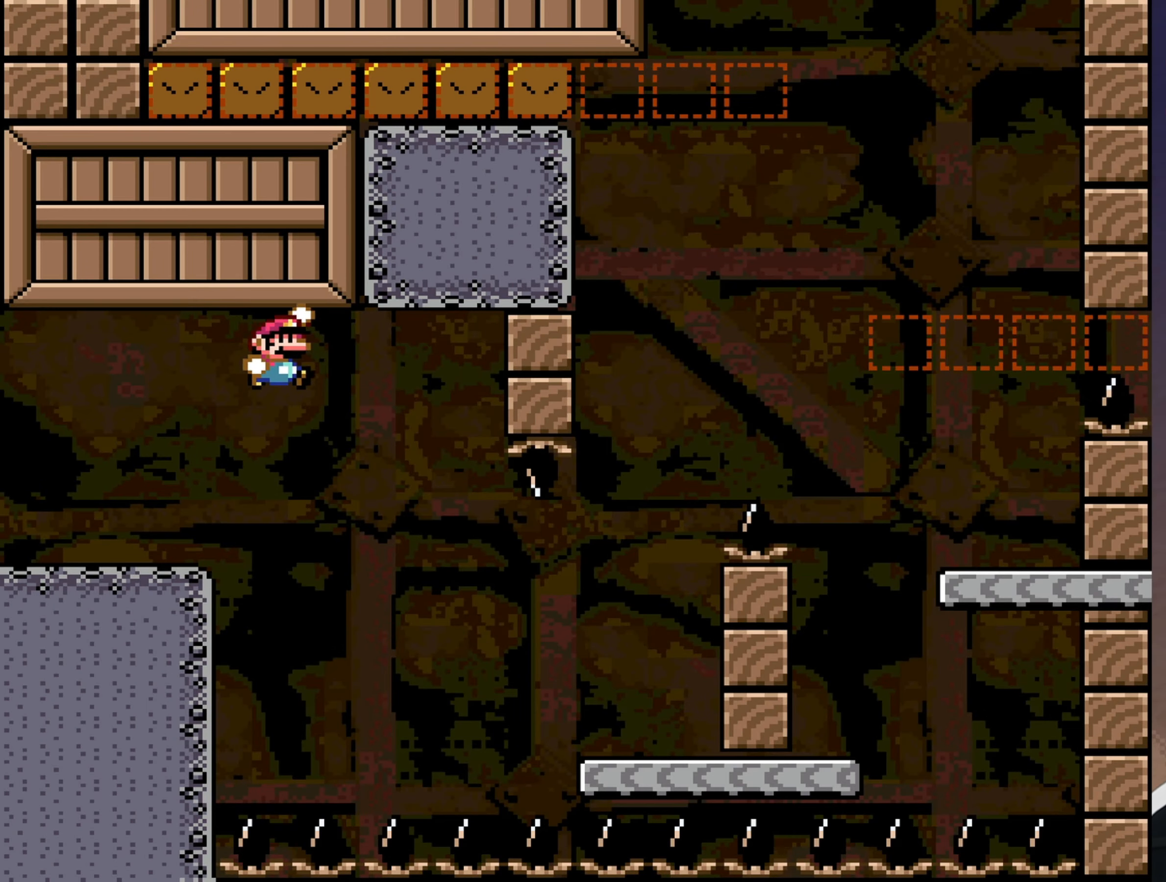
{"buttons": ["Y", "DPAD_LEFT"], "events": [[467, "DPAD_RIGHT", "up"], [500, "DPAD_LEFT", "down"]]}
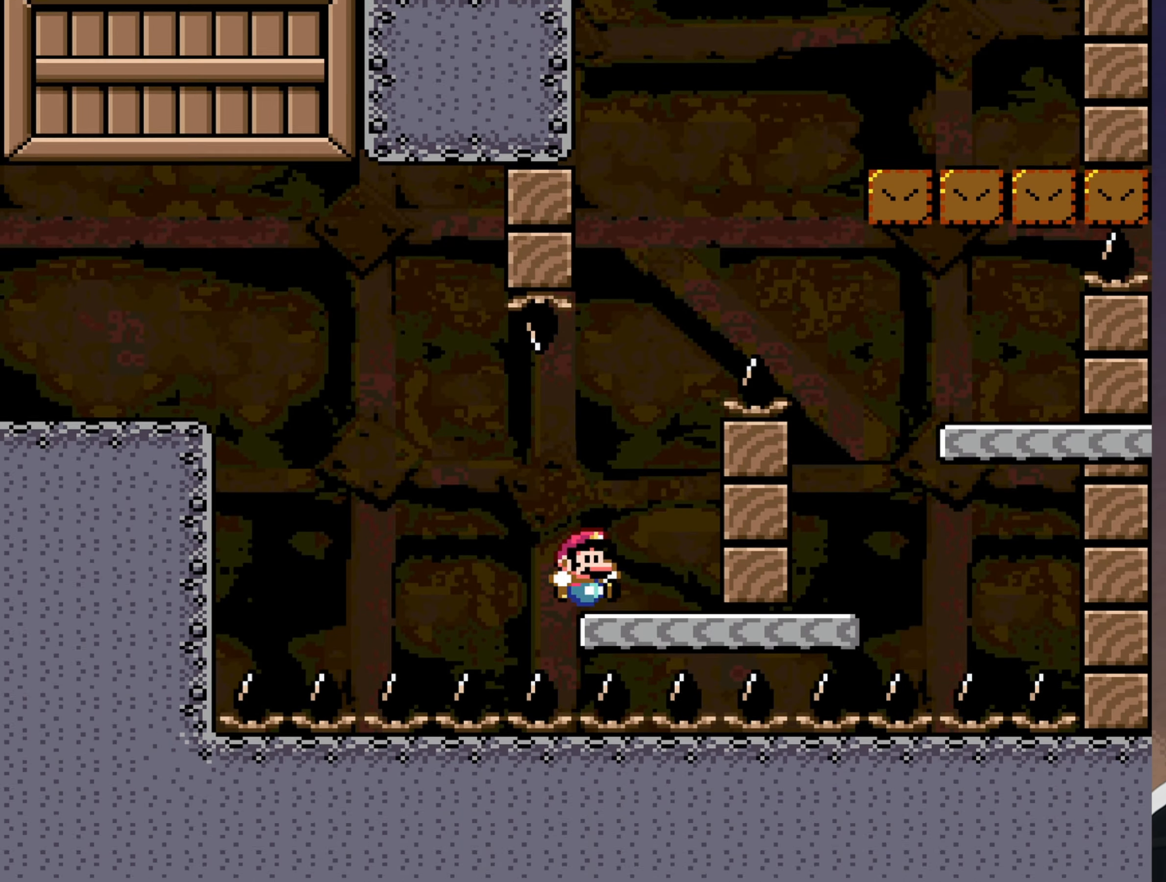
{"buttons": ["B", "Y", "DPAD_RIGHT"], "events": [[33, "B", "down"], [67, "DPAD_UP", "down"], [133, "DPAD_LEFT", "up"], [133, "DPAD_RIGHT", "down"], [133, "DPAD_UP", "up"]]}
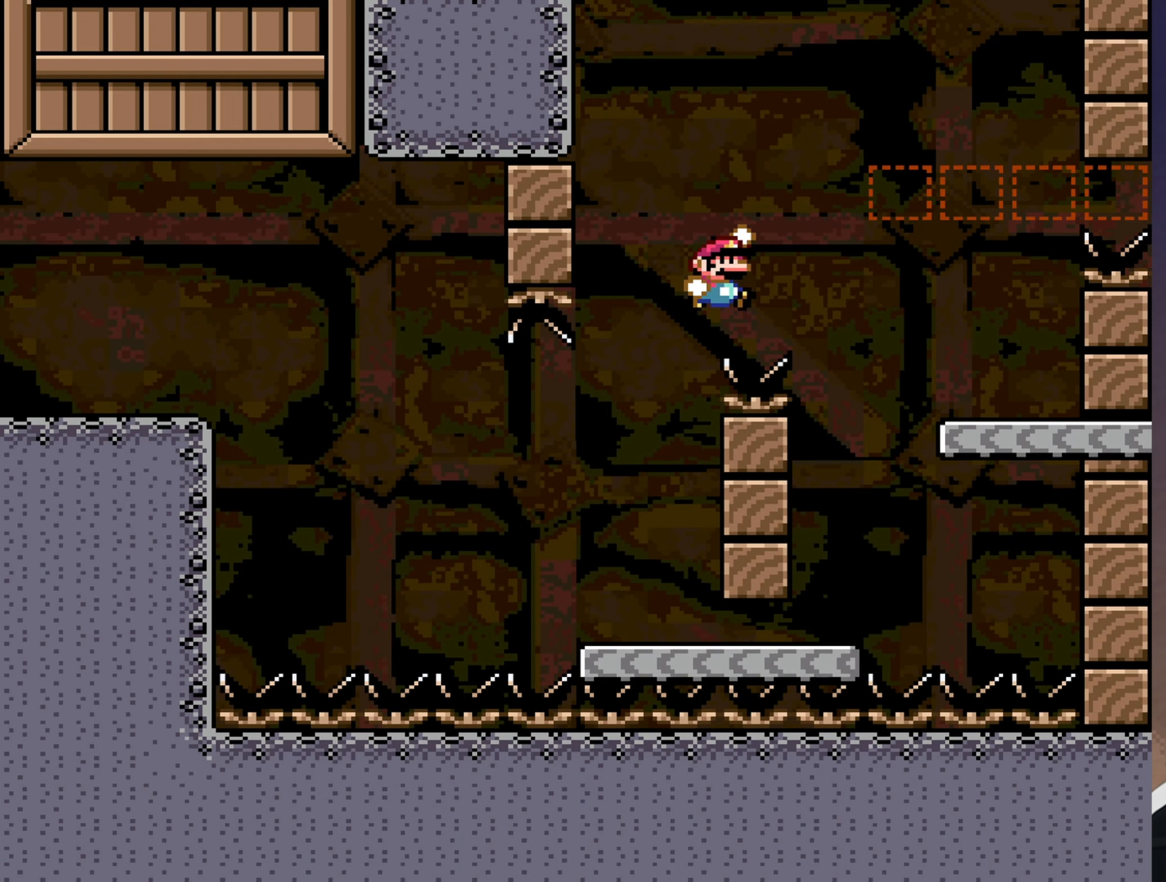
{"buttons": ["Y", "DPAD_LEFT"], "events": [[317, "B", "up"], [350, "DPAD_RIGHT", "up"], [450, "DPAD_LEFT", "down"]]}
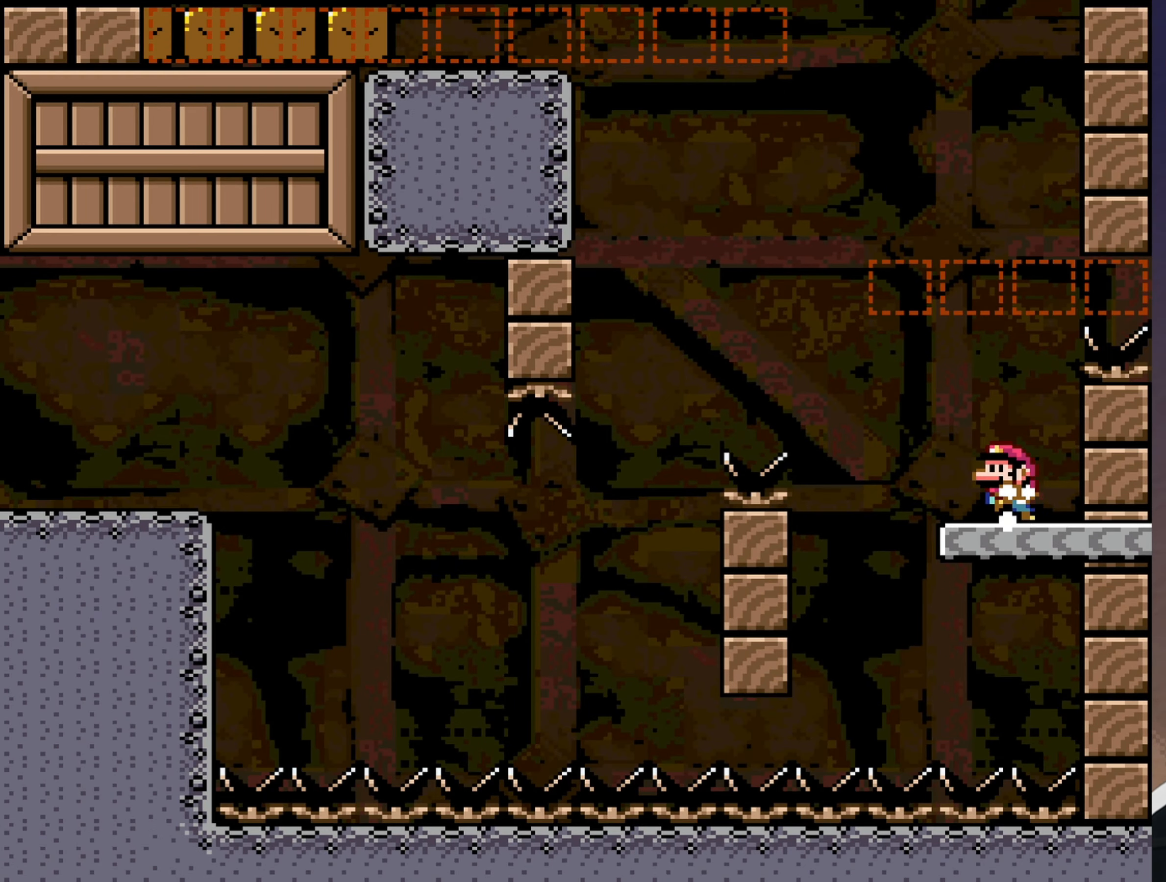
{"buttons": ["B", "Y", "DPAD_RIGHT"], "events": [[333, "B", "down"], [433, "DPAD_LEFT", "up"], [500, "DPAD_RIGHT", "down"]]}
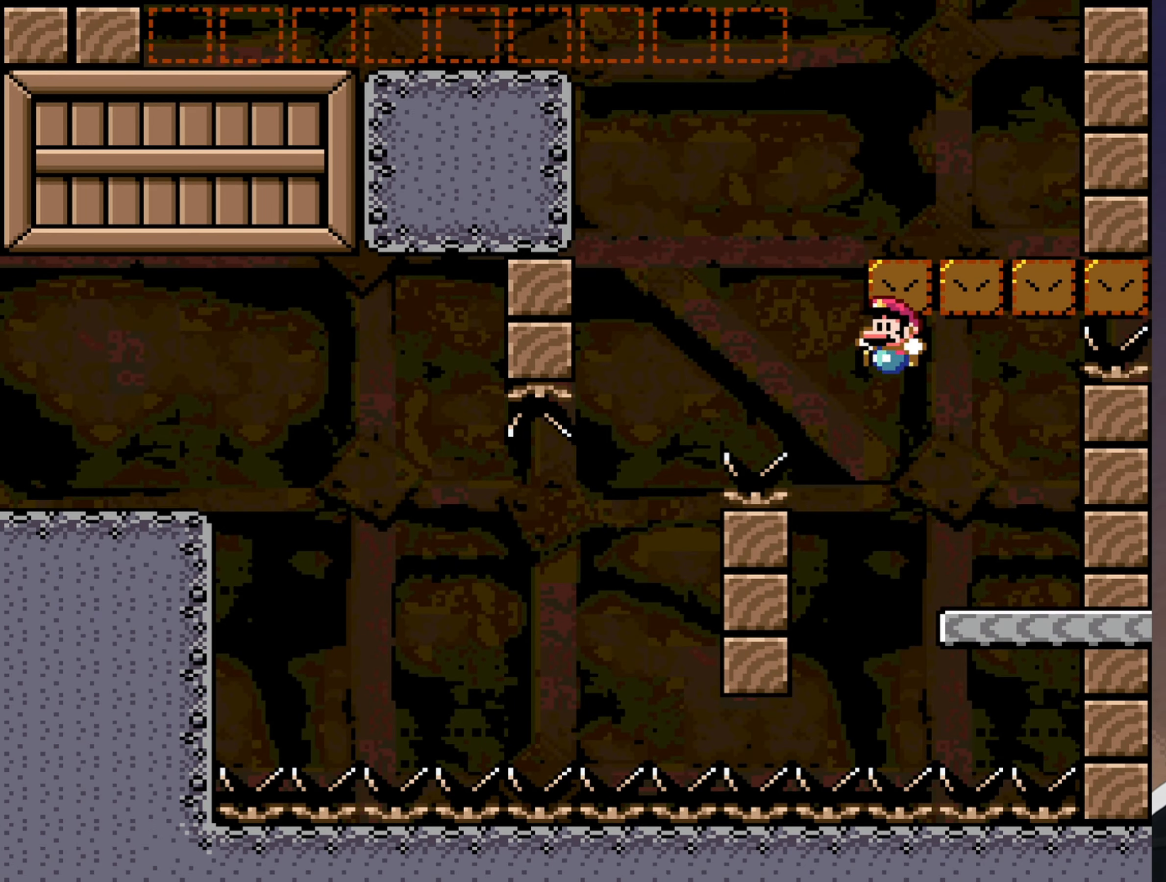
{"buttons": [], "events": [[200, "DPAD_RIGHT", "up"], [367, "B", "up"], [467, "Y", "up"]]}
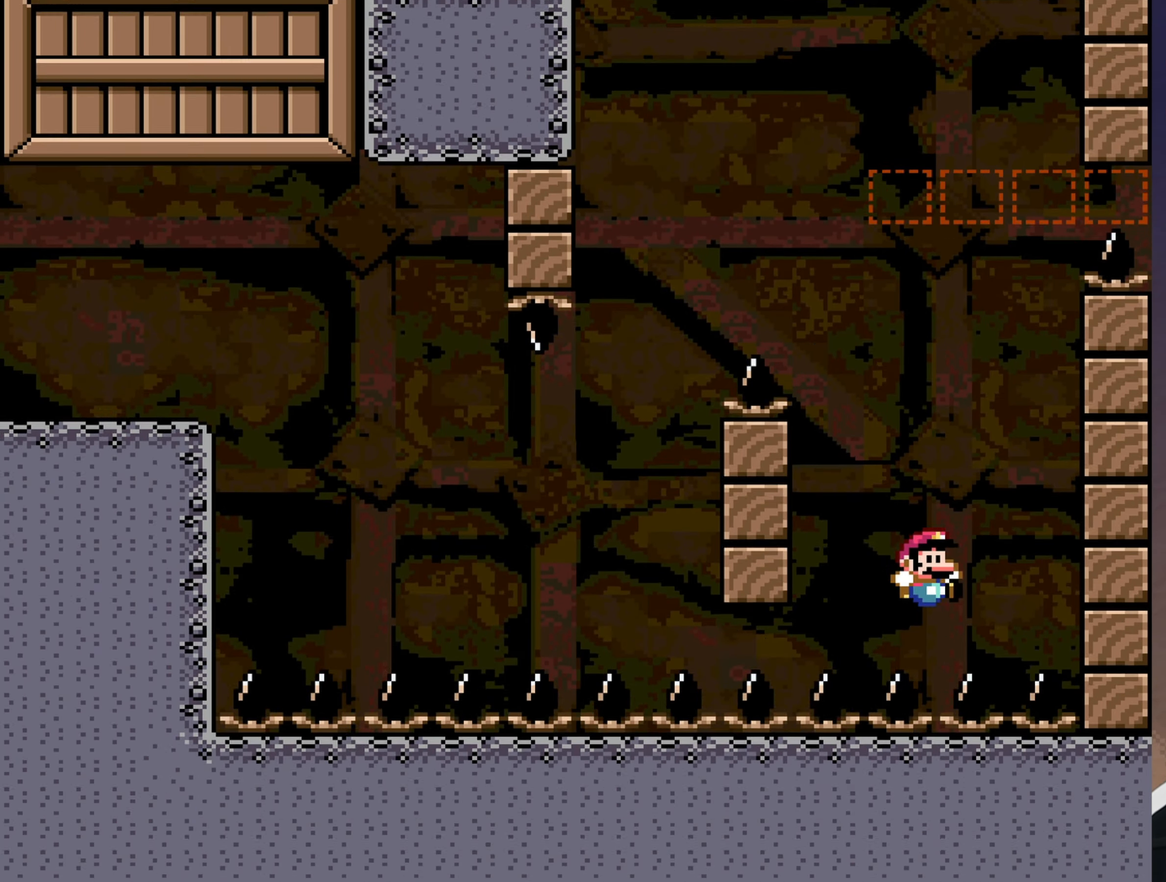
{"buttons": [], "events": []}
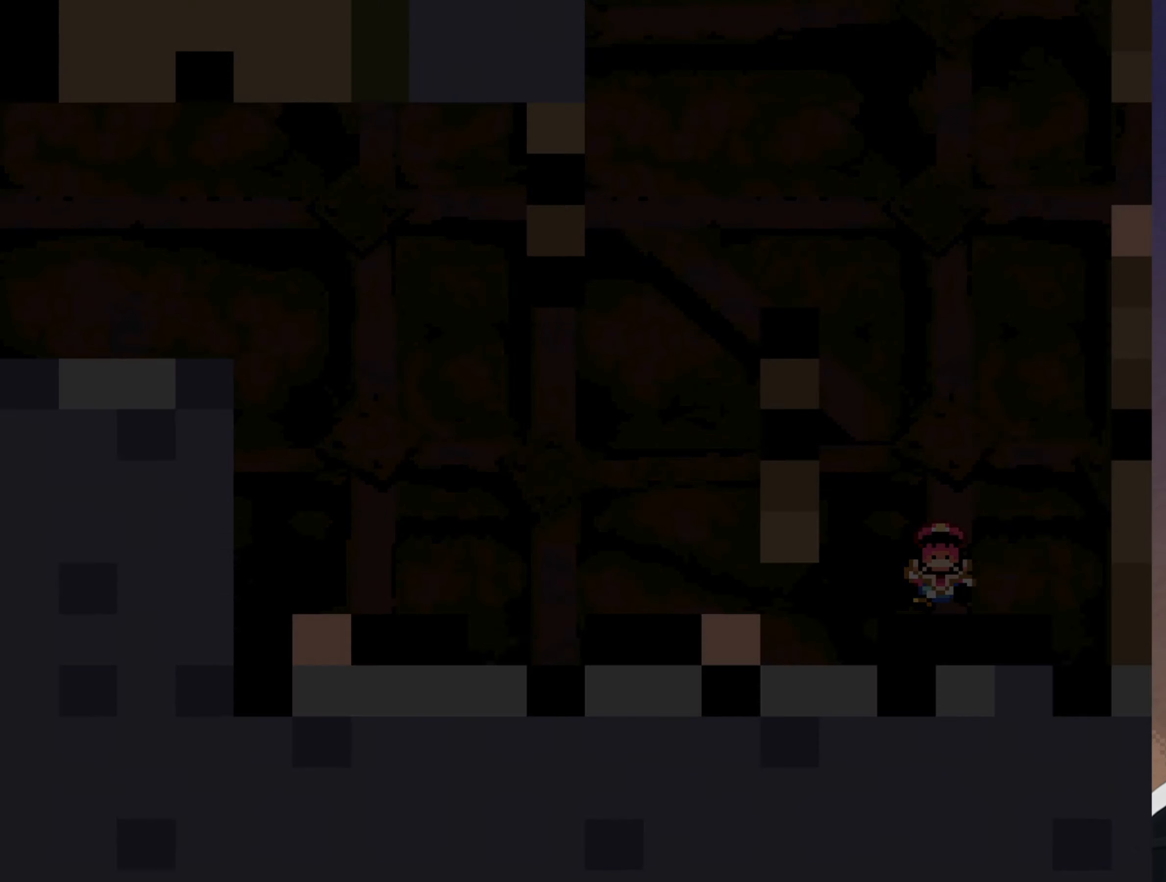
{"buttons": [], "events": []}
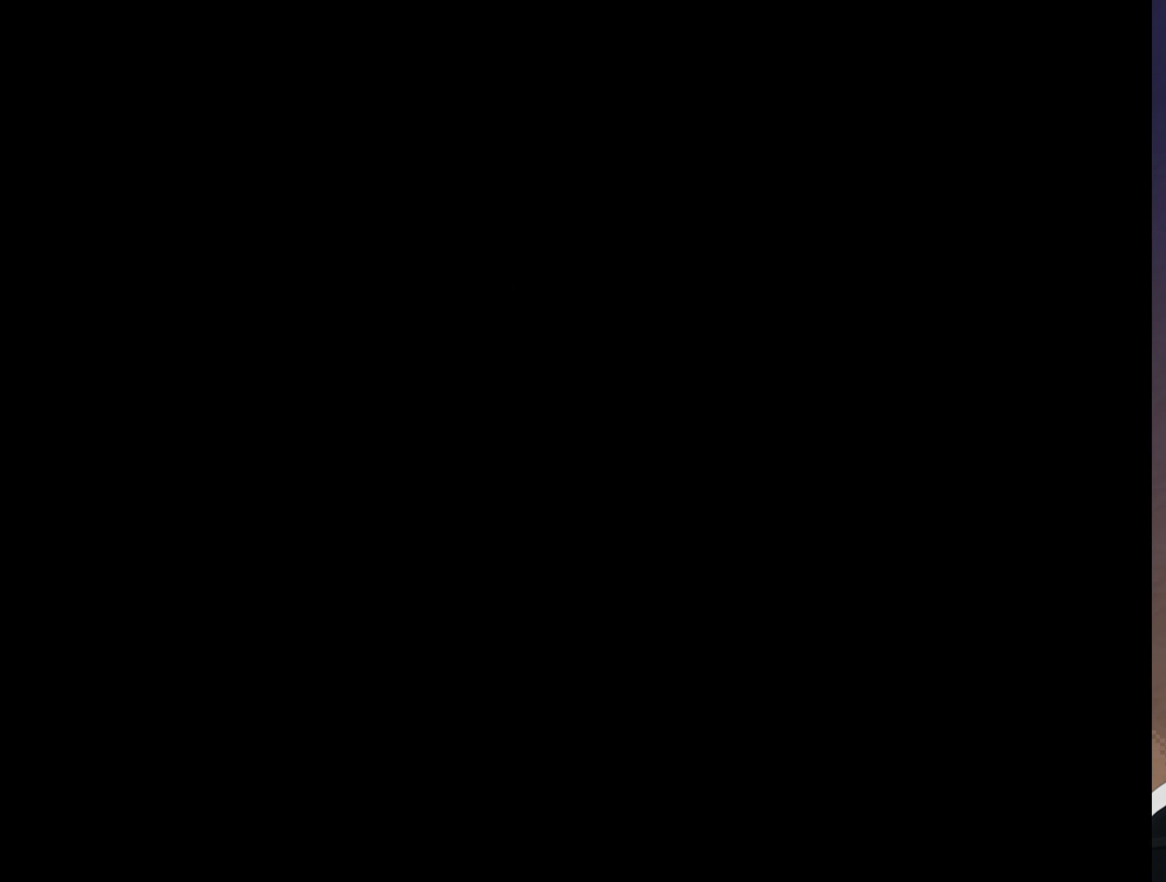
{"buttons": ["Y"], "events": [[500, "Y", "down"]]}
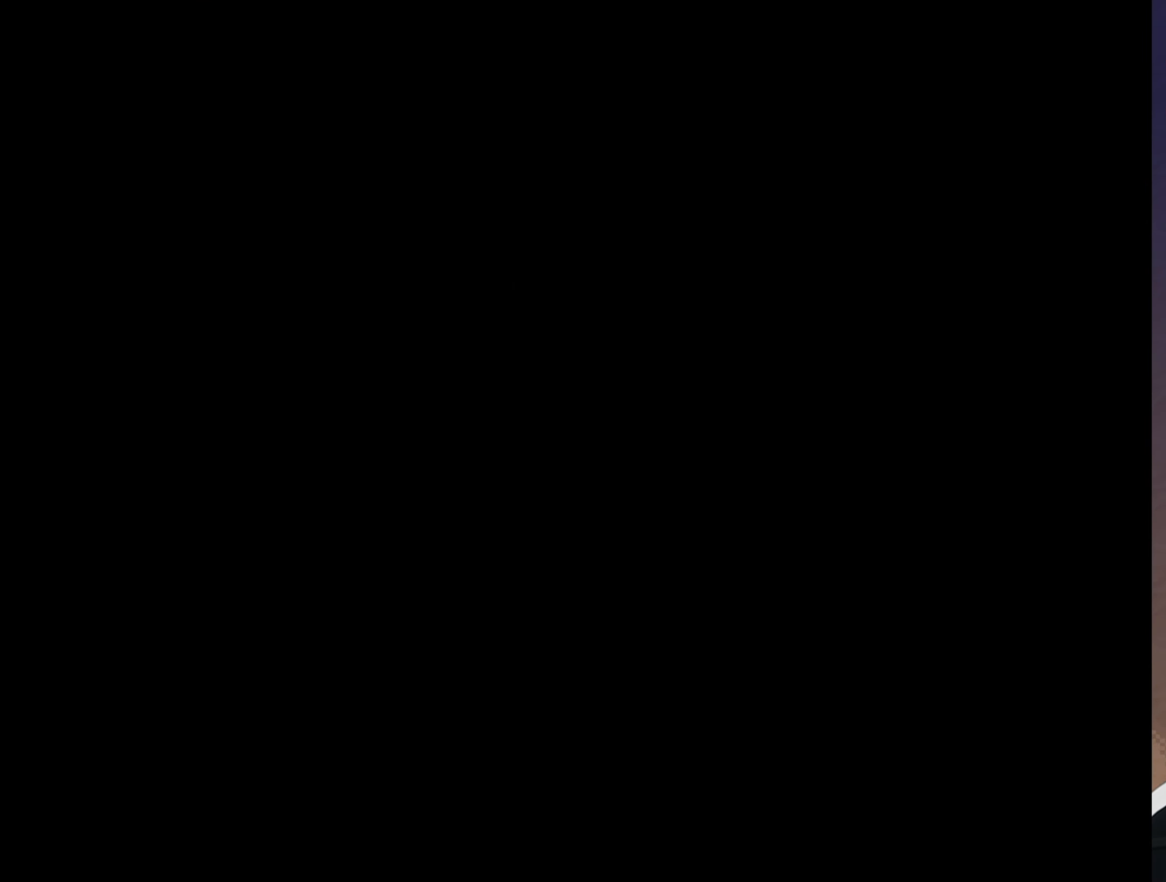
{"buttons": ["Y"], "events": []}
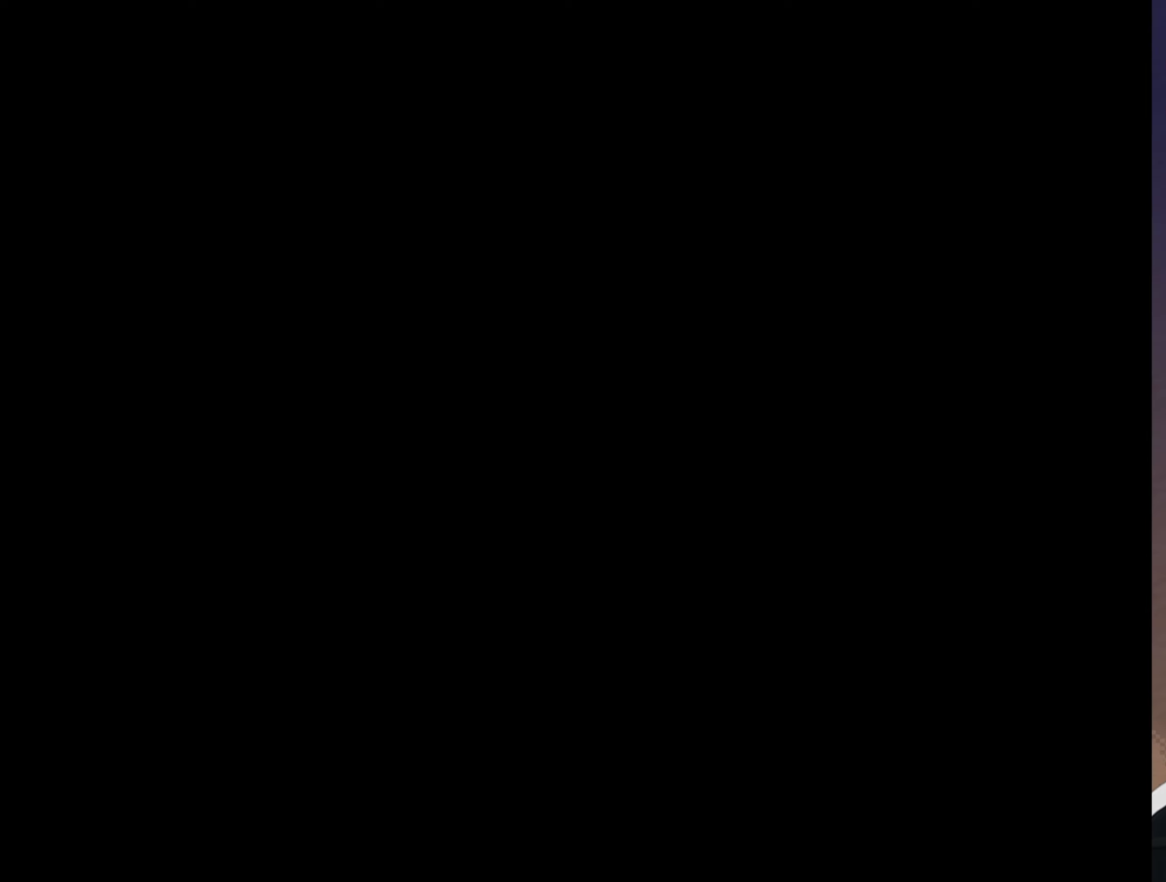
{"buttons": [], "events": [[484, "Y", "up"]]}
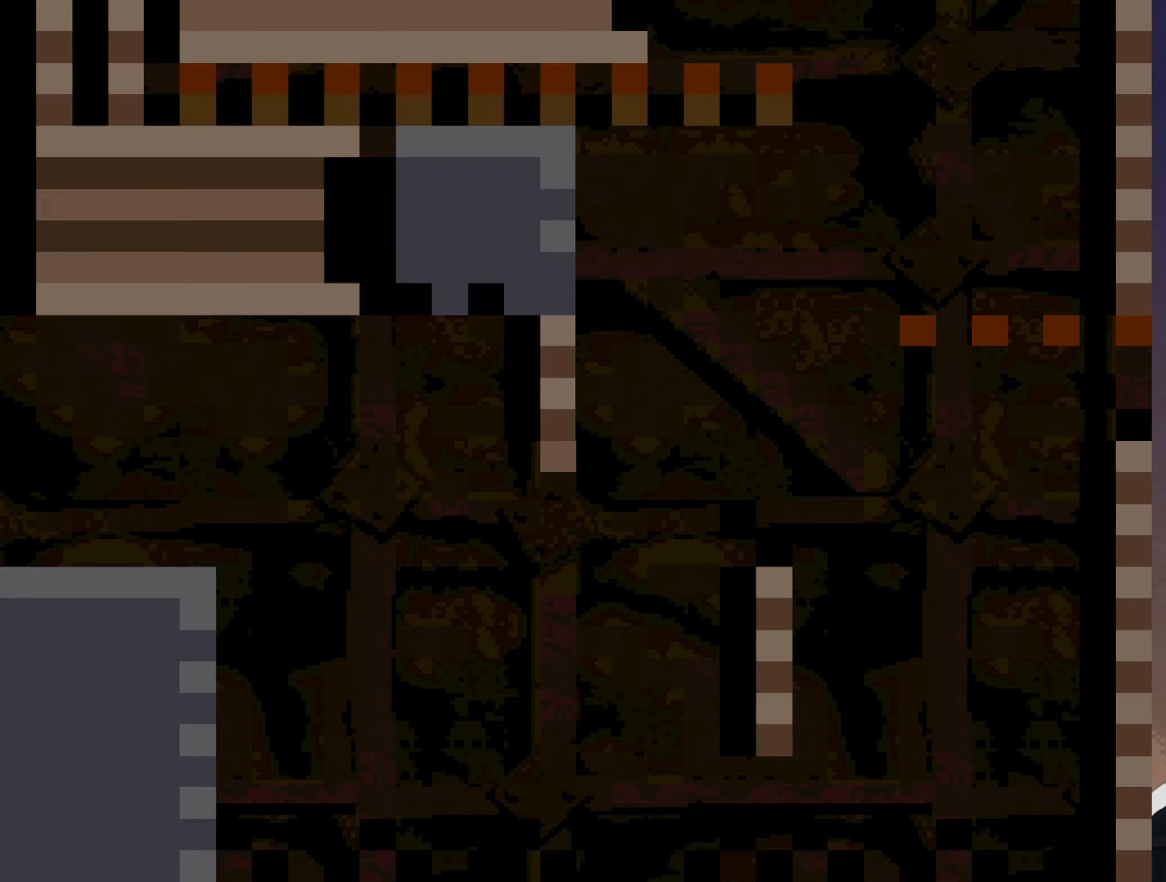
{"buttons": [], "events": []}
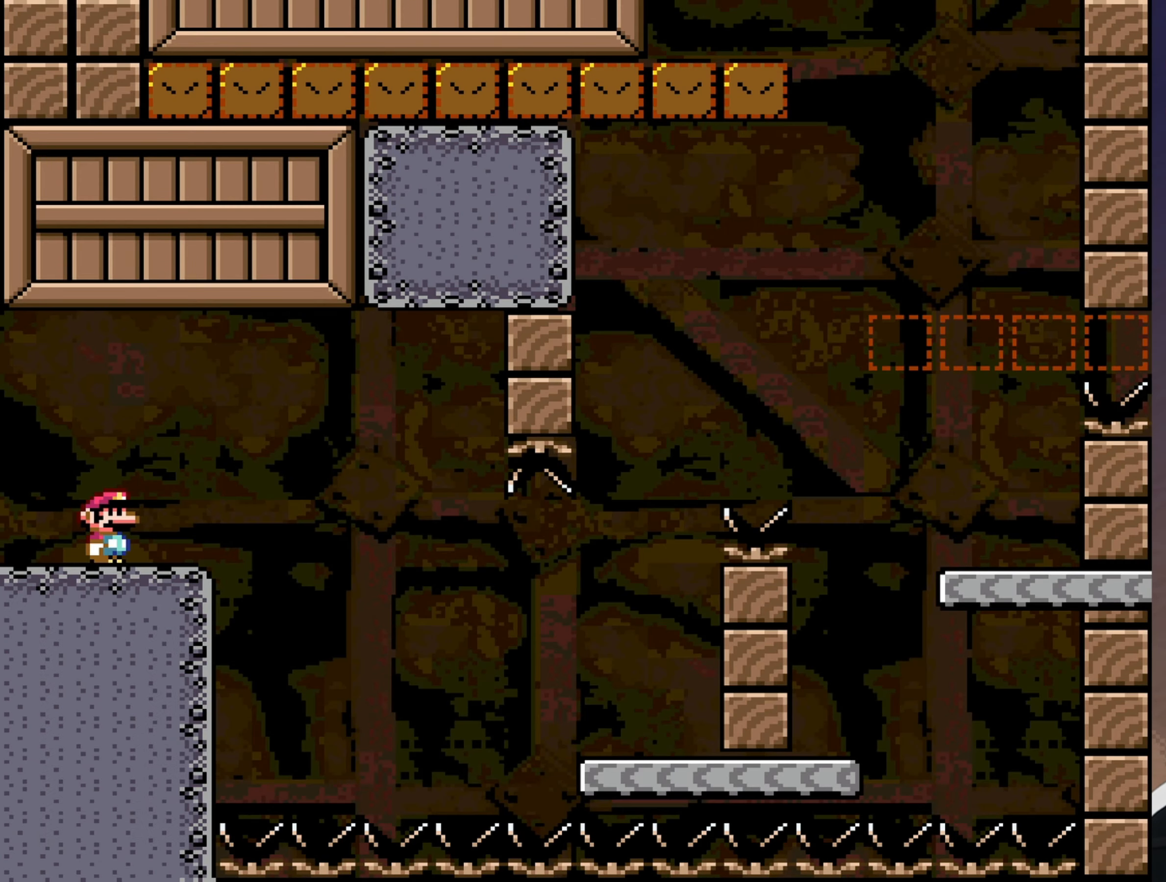
{"buttons": [], "events": []}
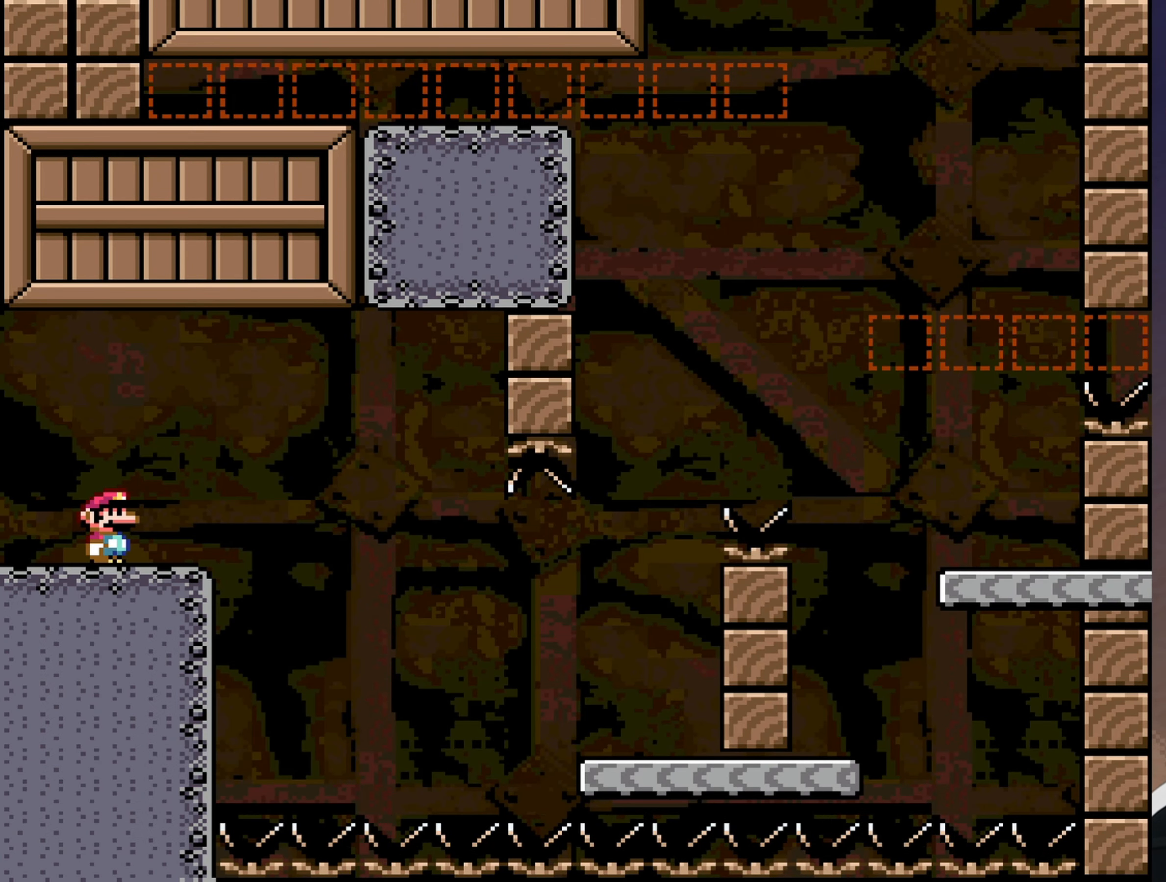
{"buttons": [], "events": []}
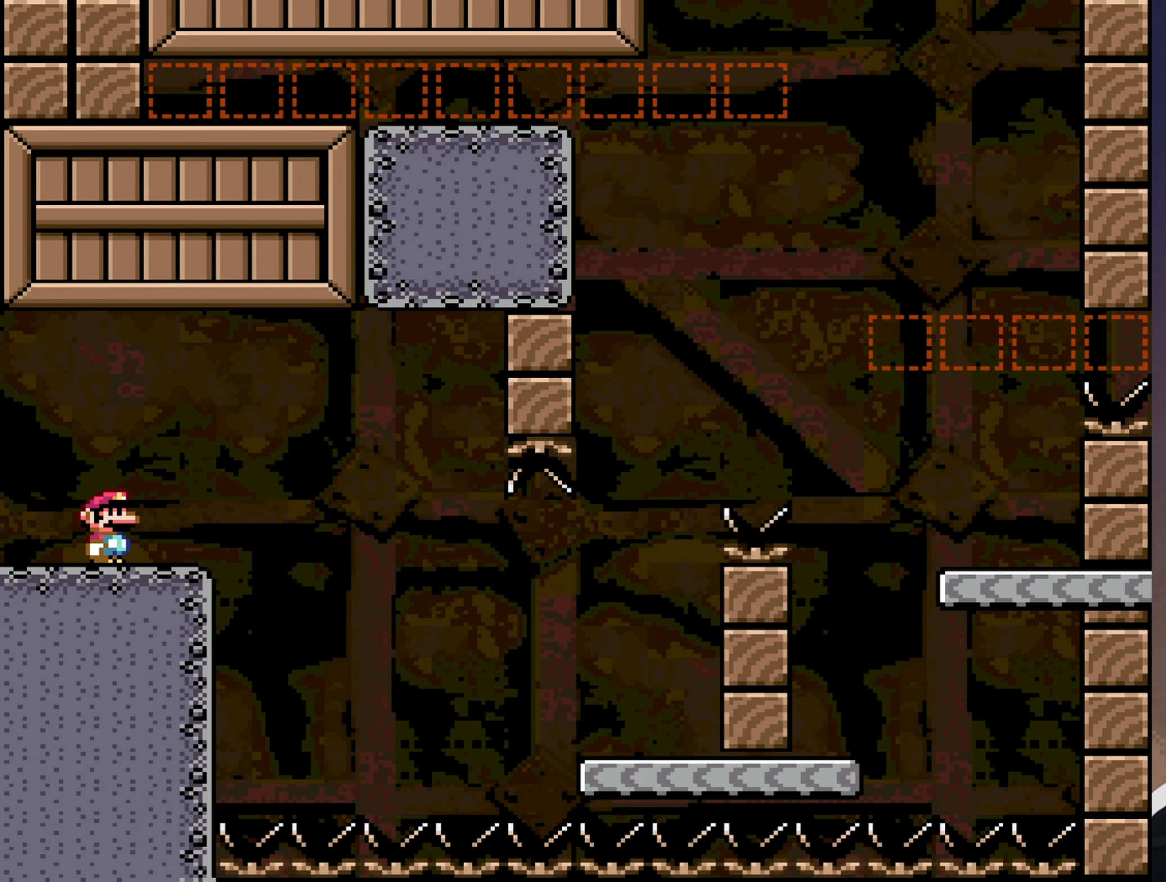
{"buttons": [], "events": []}
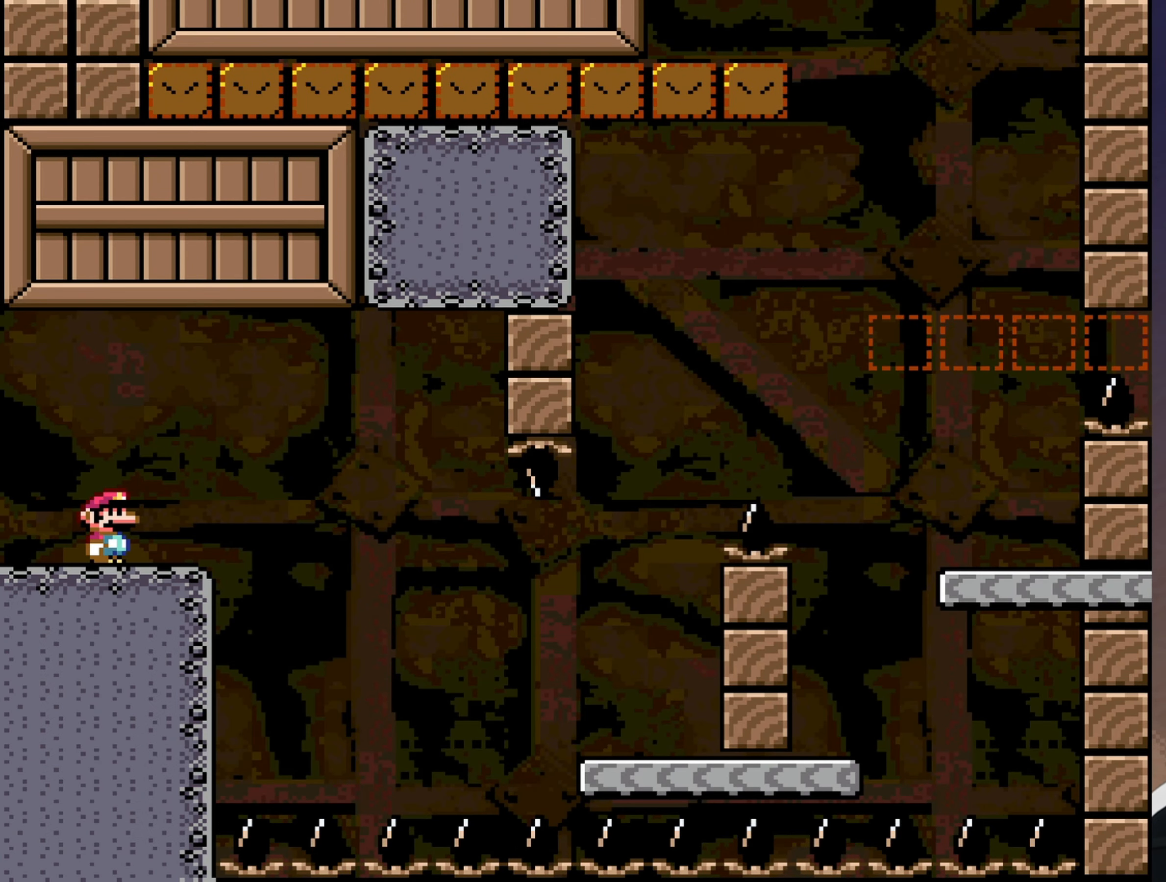
{"buttons": [], "events": []}
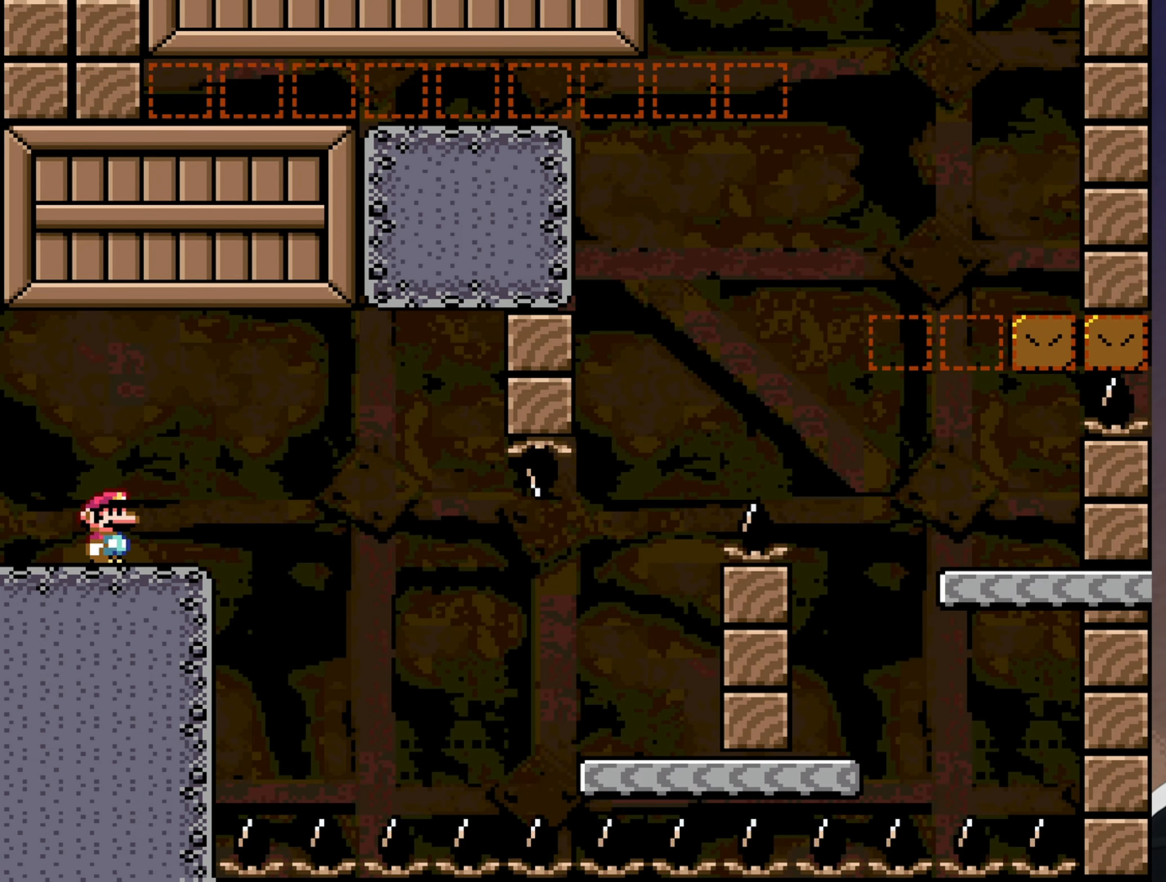
{"buttons": [], "events": []}
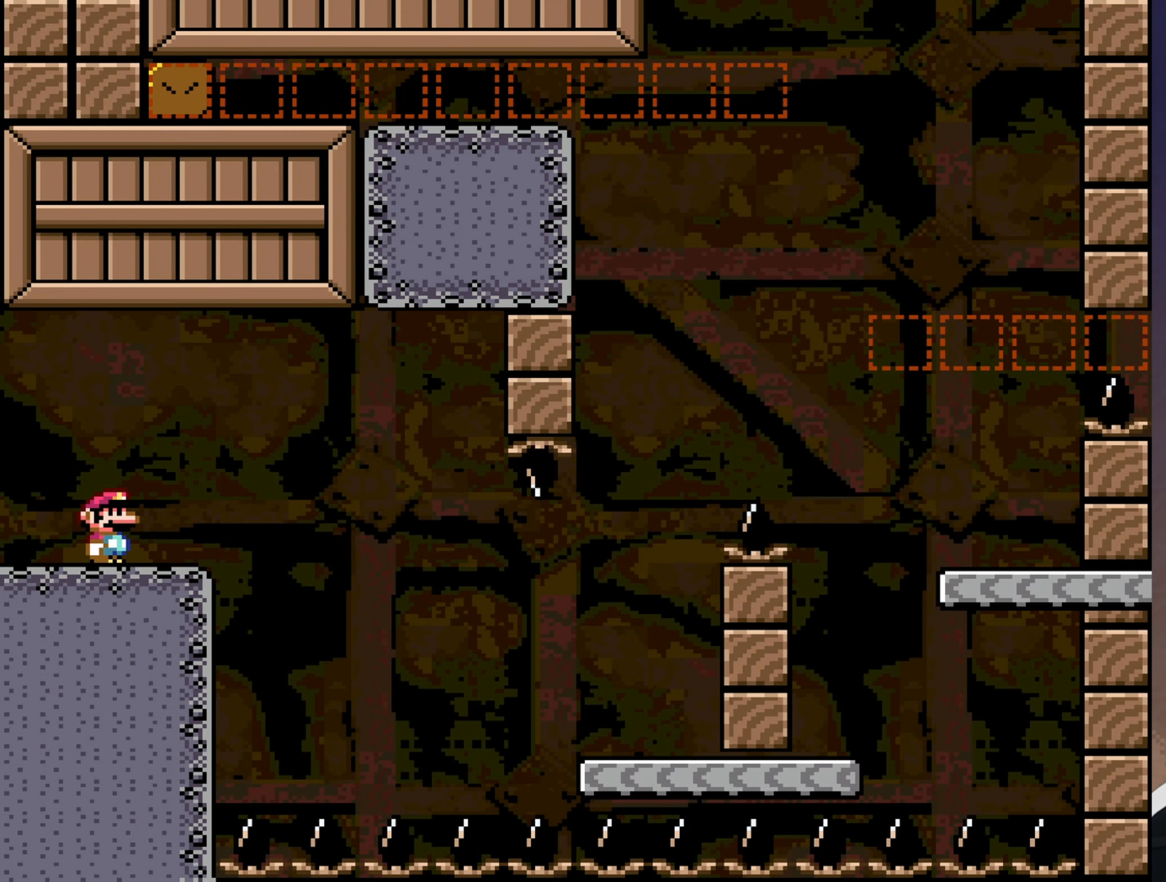
{"buttons": [], "events": []}
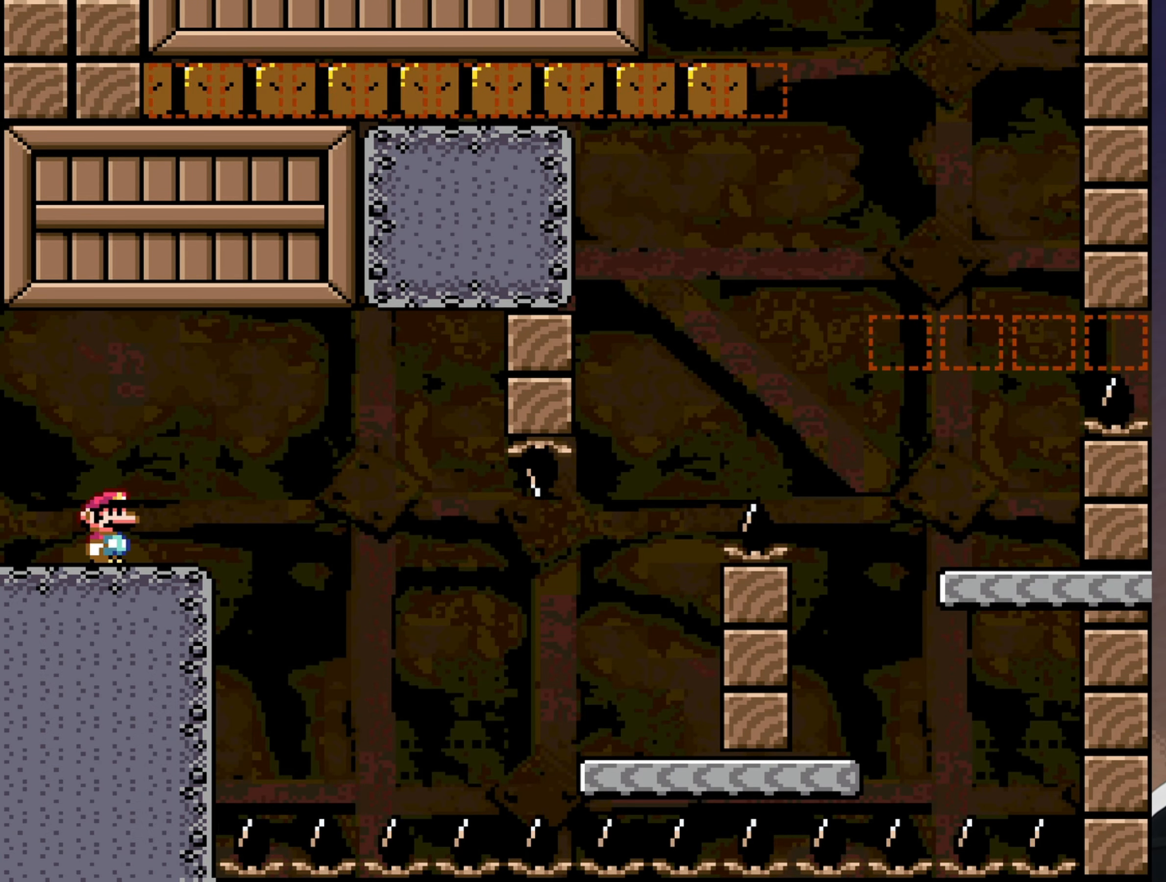
{"buttons": [], "events": []}
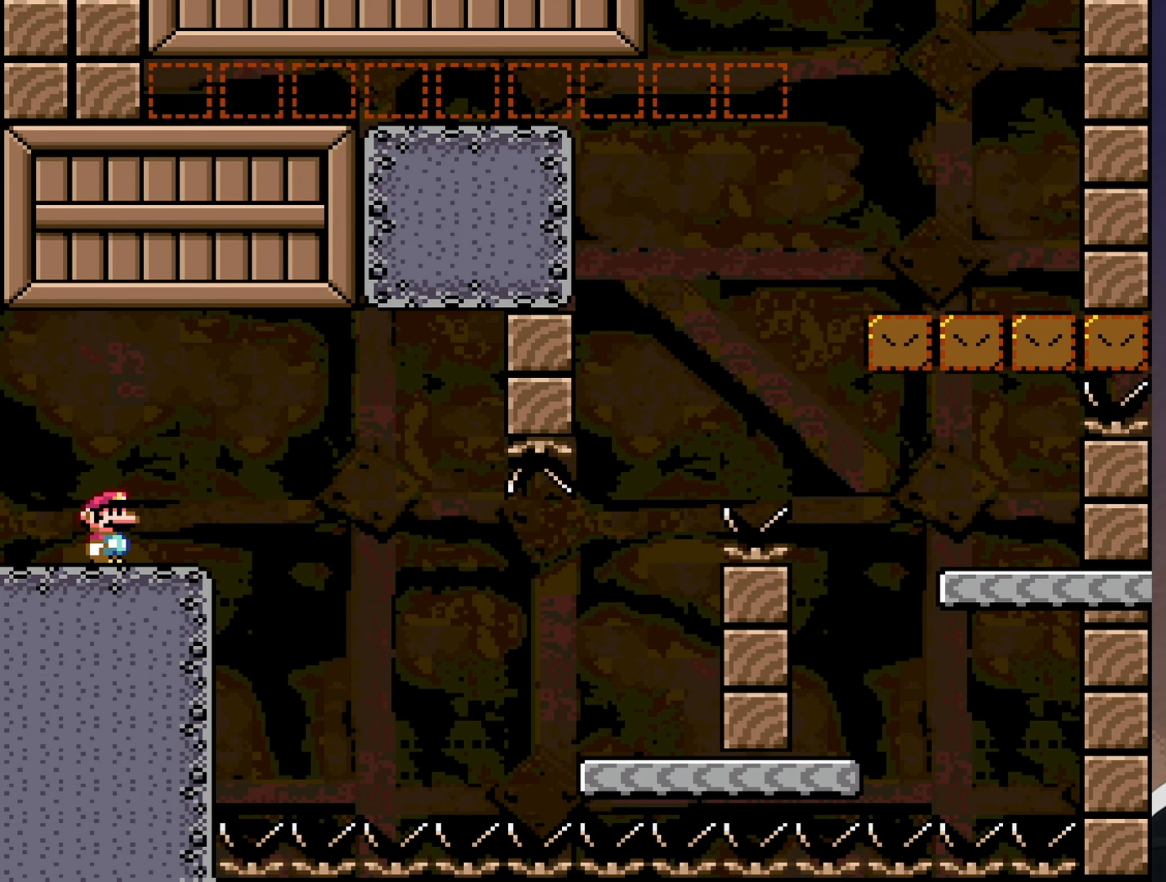
{"buttons": ["X", "DPAD_RIGHT"], "events": [[34, "X", "down"], [134, "DPAD_RIGHT", "down"], [334, "A", "down"], [400, "A", "up"]]}
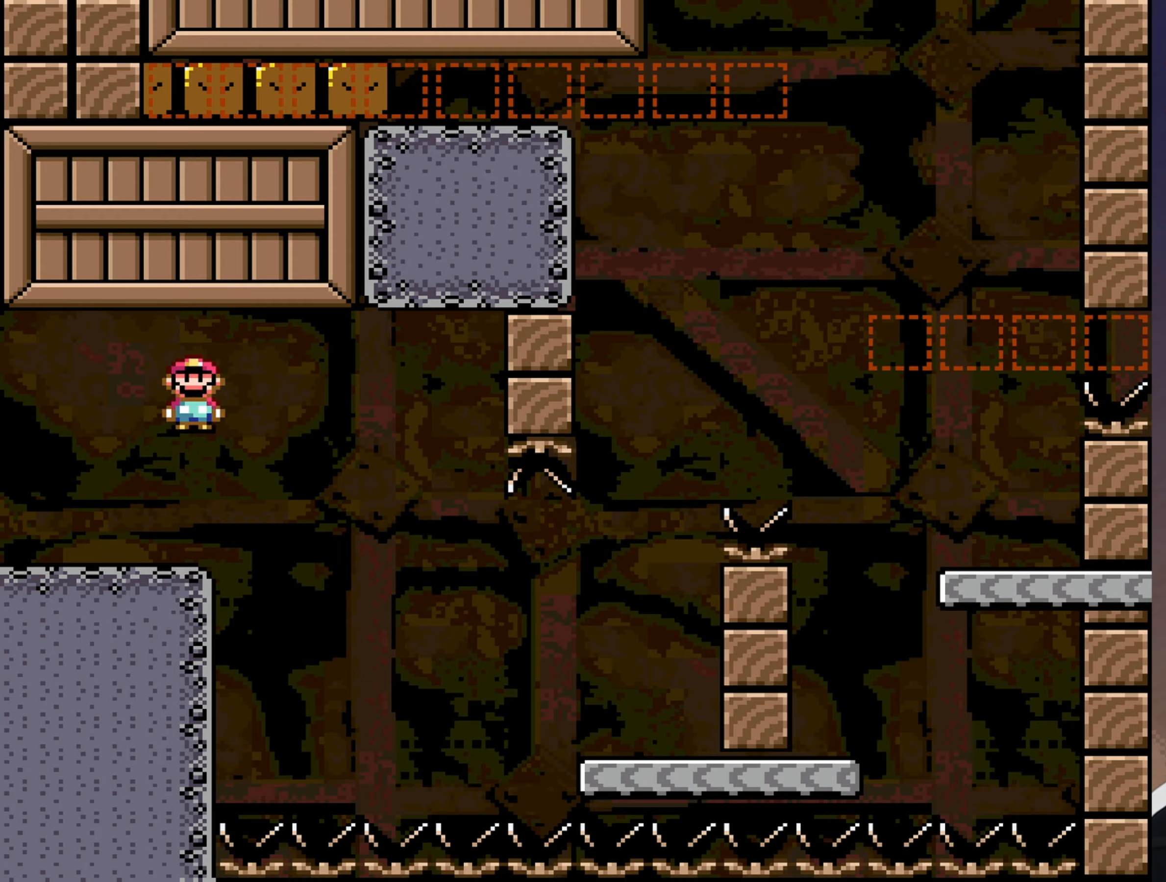
{"buttons": ["Y", "DPAD_RIGHT"], "events": [[50, "A", "down"], [316, "A", "up"], [416, "X", "up"], [416, "Y", "down"]]}
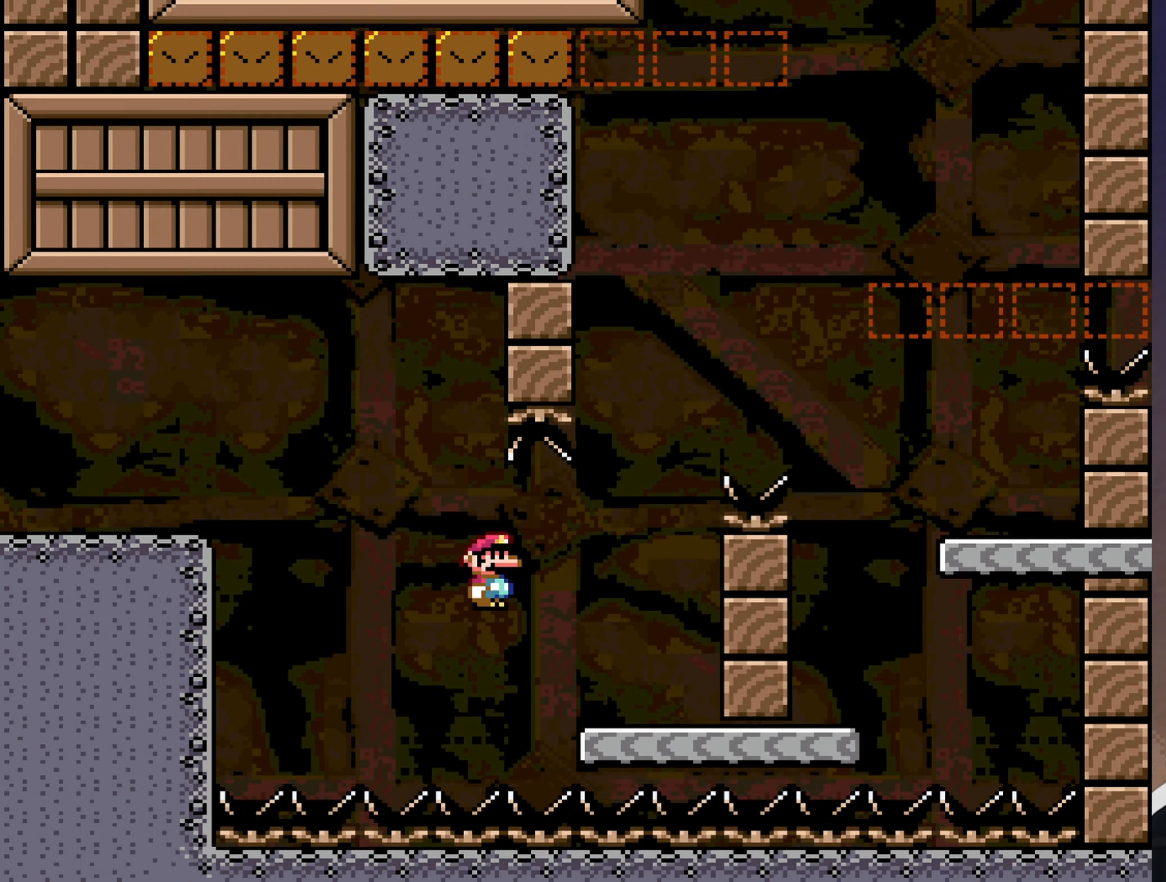
{"buttons": ["B", "Y", "DPAD_RIGHT"], "events": [[83, "DPAD_RIGHT", "up"], [116, "DPAD_LEFT", "down"], [150, "B", "down"], [216, "DPAD_UP", "down"], [250, "DPAD_LEFT", "up"], [250, "DPAD_RIGHT", "down"], [300, "DPAD_UP", "up"]]}
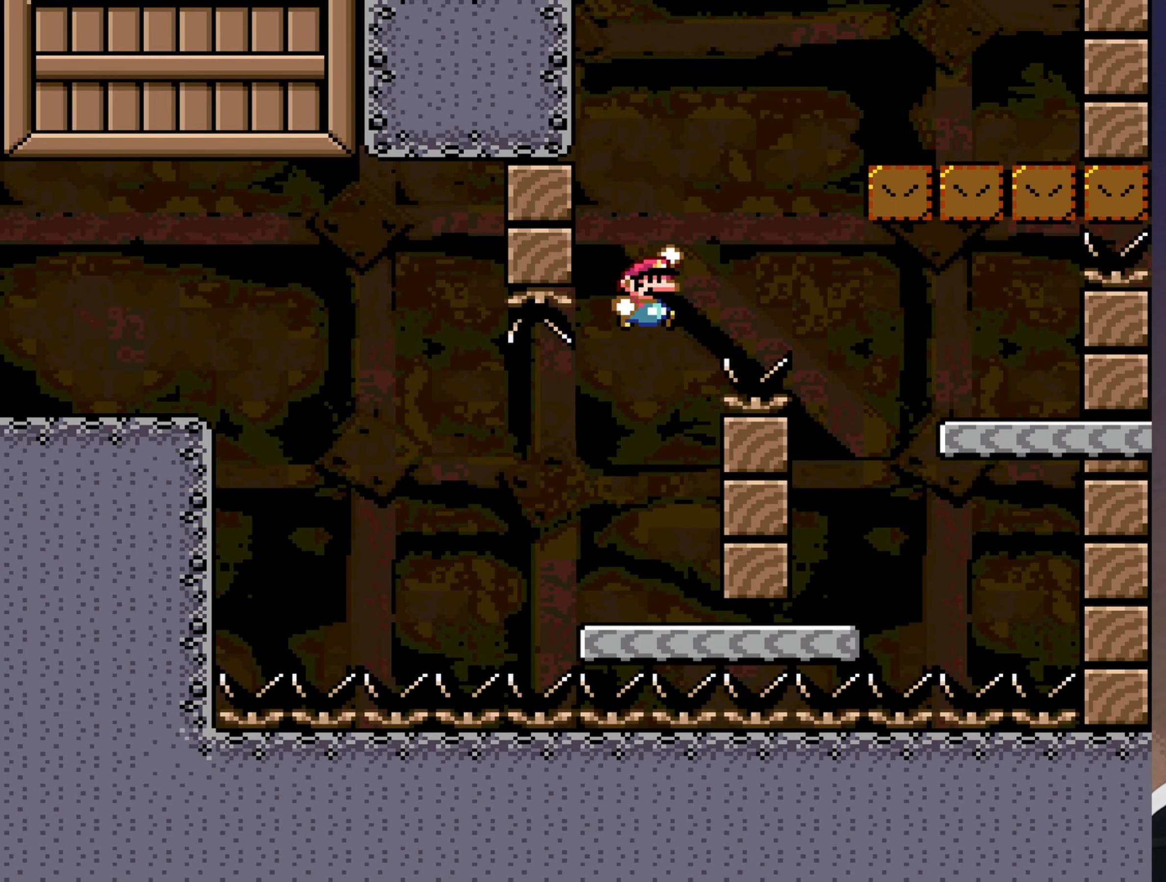
{"buttons": ["Y", "DPAD_LEFT"], "events": [[433, "B", "up"], [433, "DPAD_RIGHT", "up"], [500, "DPAD_LEFT", "down"]]}